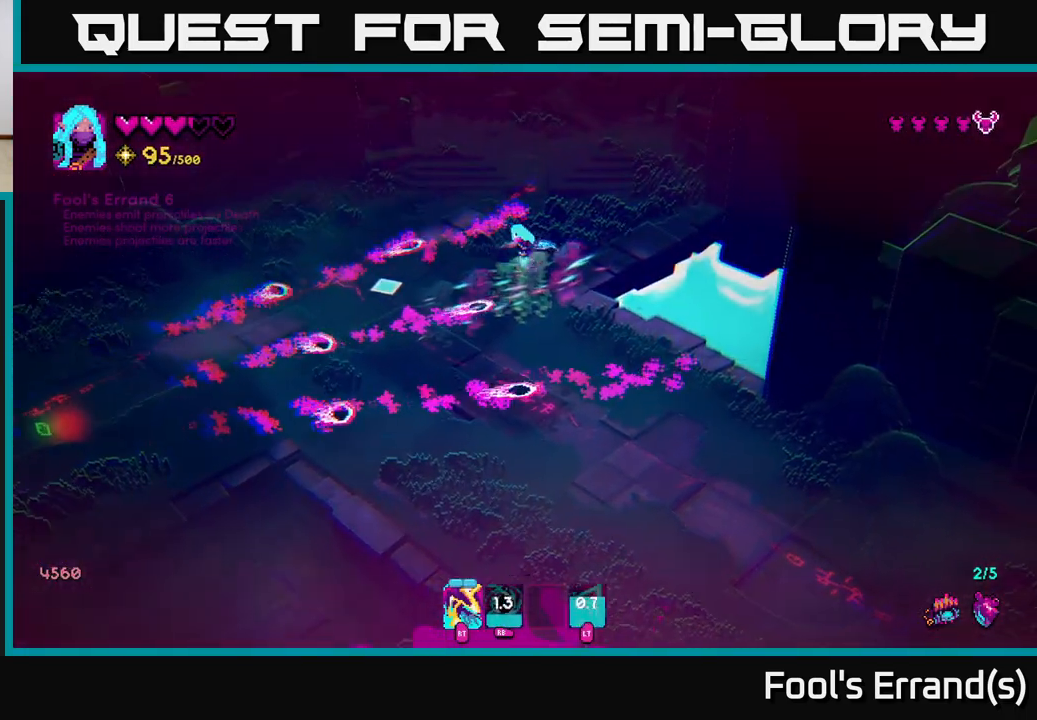
Gameplay with a controller (Xbox layout); each line is a JSON object with the inputs held at the frame after it. "events" lists button and stick changes between this image and that frame as [ms after this image, input, new state], when the widget could be followed in between. Not read: L3 R3.
{"buttons": [], "left_stick": "down-left", "right_stick": "left", "events": [[33, "left_stick", "up-left"], [183, "left_stick", "down-left"], [233, "right_stick", "left"]]}
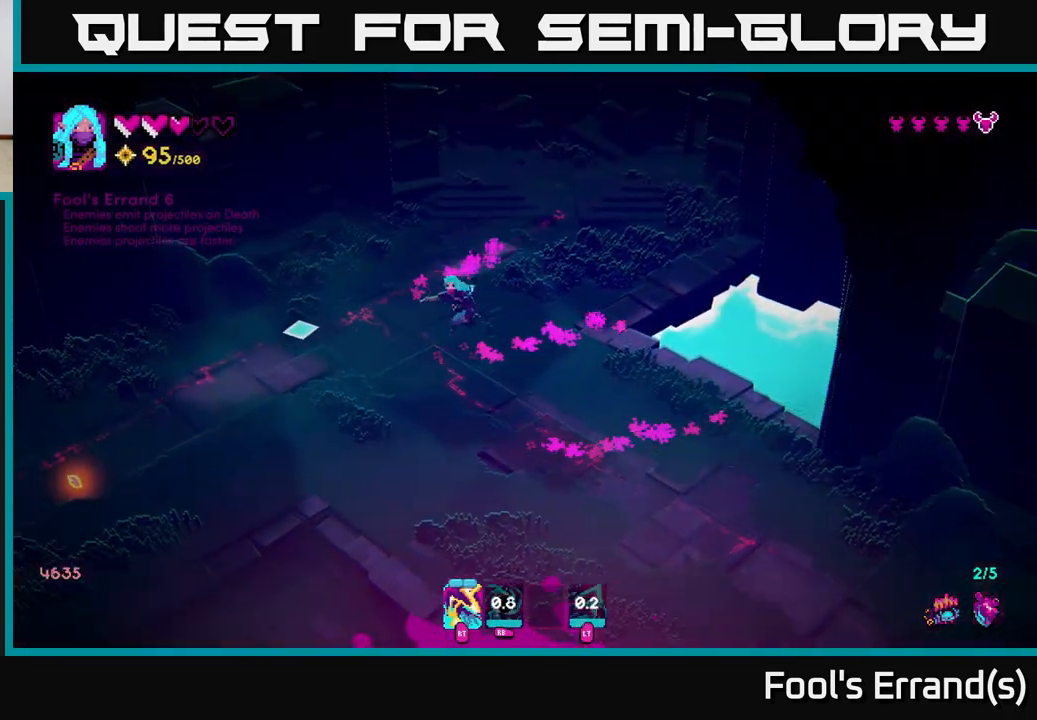
{"buttons": [], "left_stick": "down-left", "right_stick": "down-left", "events": [[117, "right_stick", "down-left"], [367, "L2", "down"], [500, "L2", "up"]]}
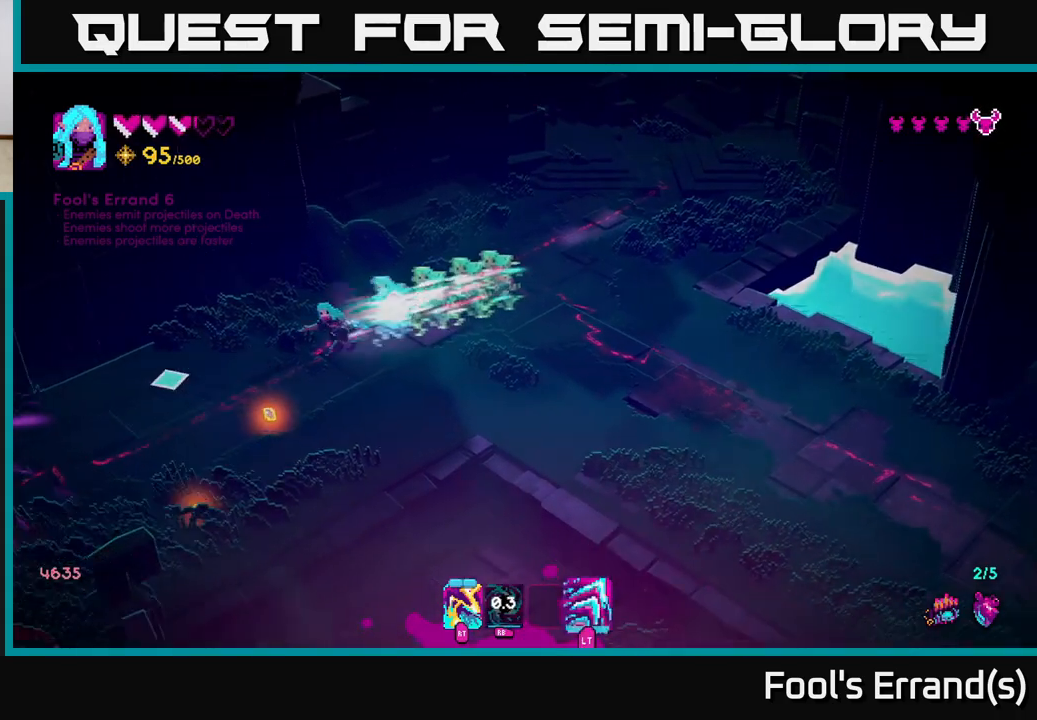
{"buttons": [], "left_stick": "down-left", "right_stick": "down-left", "events": []}
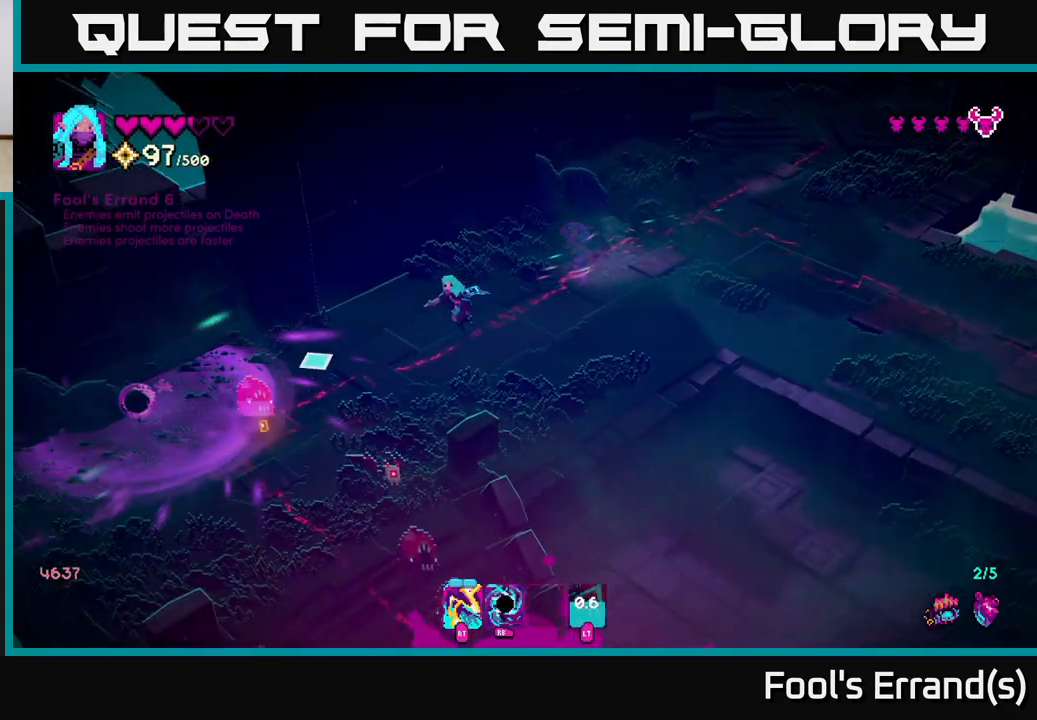
{"buttons": [], "left_stick": "up-right", "right_stick": "down", "events": [[183, "right_stick", "down"], [217, "R2", "down"], [250, "left_stick", "down-right"], [317, "left_stick", "up-right"], [333, "R2", "up"]]}
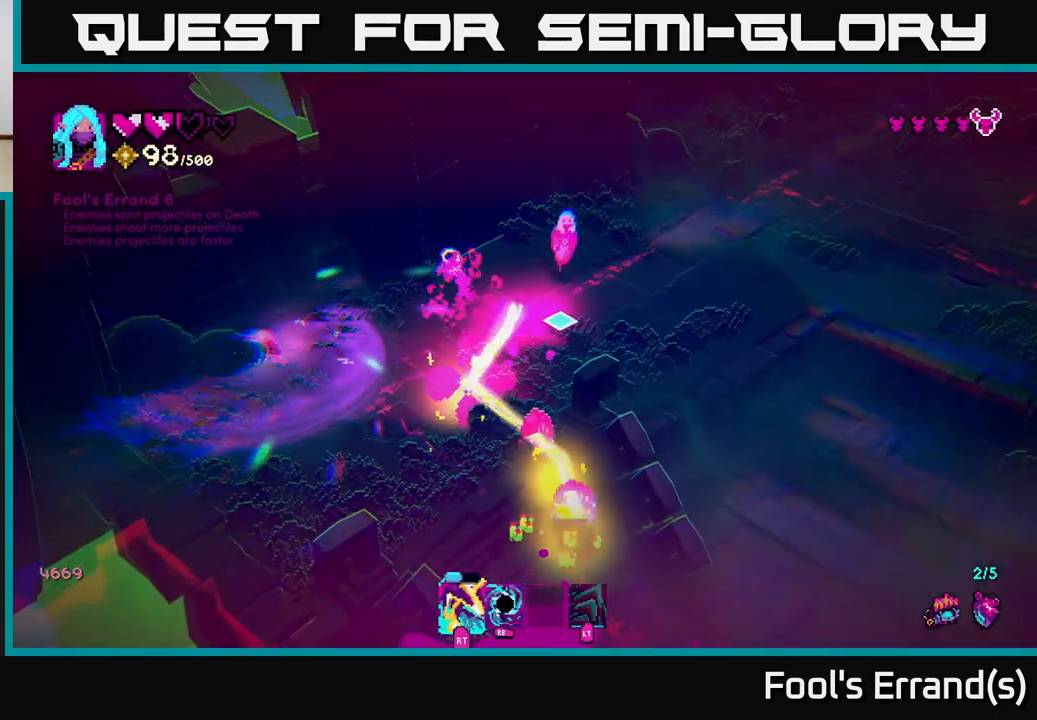
{"buttons": [], "left_stick": "down", "right_stick": "down", "events": [[267, "left_stick", "down-right"], [350, "left_stick", "down"]]}
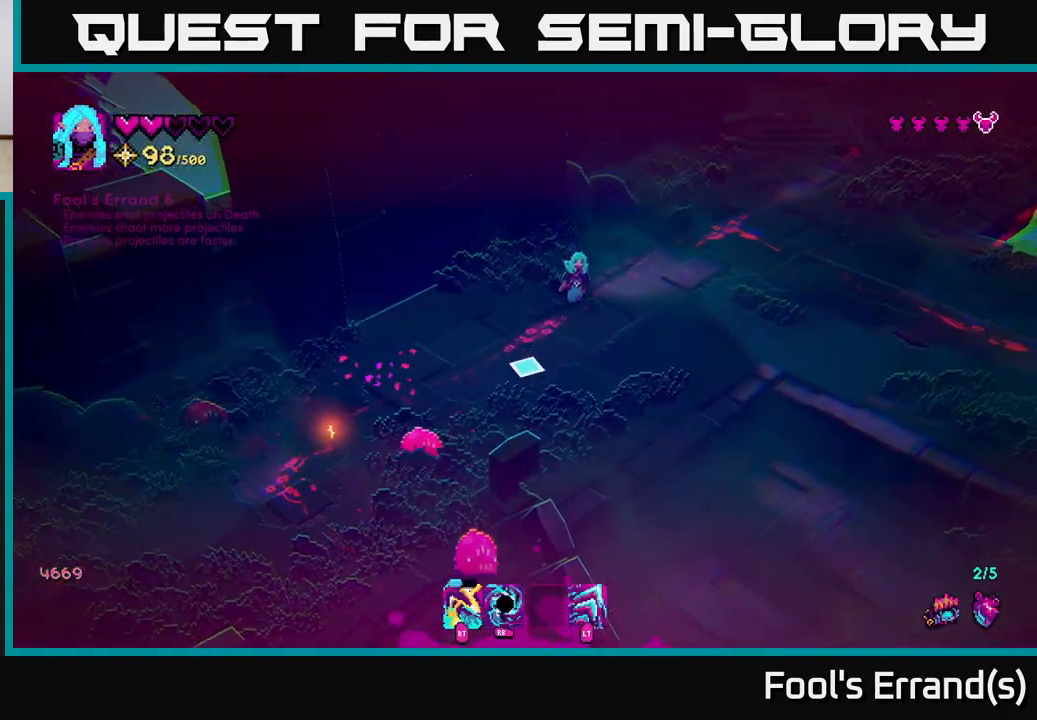
{"buttons": [], "left_stick": "up-right", "right_stick": "down-left", "events": [[67, "R2", "down"], [100, "left_stick", "down-right"], [117, "right_stick", "down-left"], [200, "R2", "up"], [417, "left_stick", "up-right"]]}
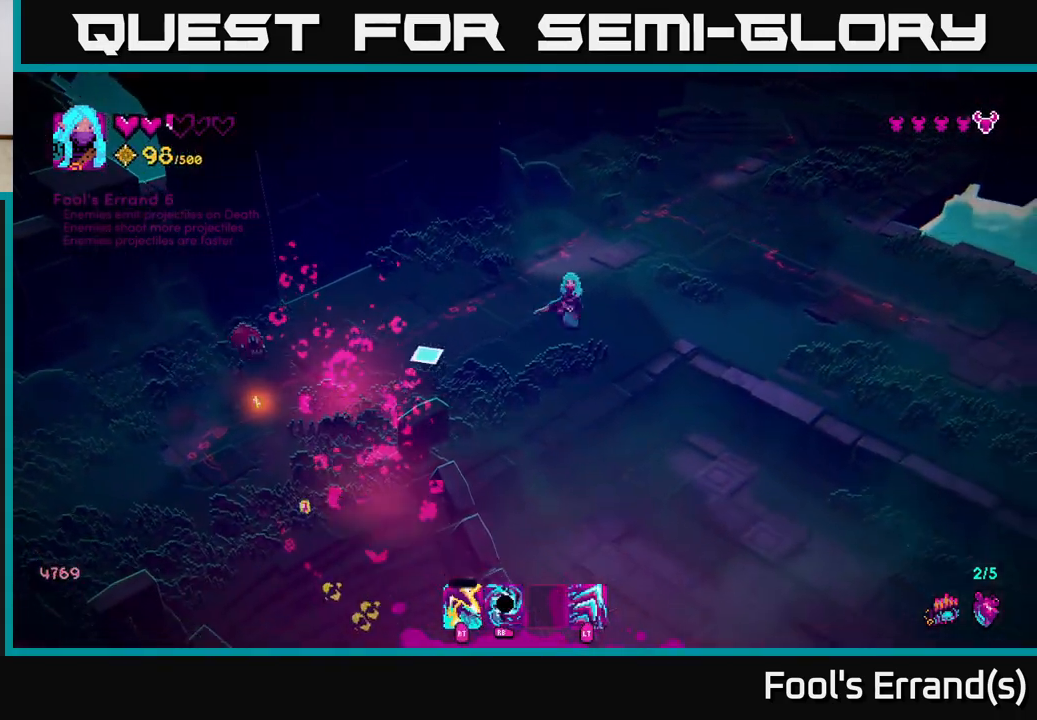
{"buttons": [], "left_stick": "up", "right_stick": "left", "events": [[67, "left_stick", "up-left"], [150, "R1", "down"], [150, "right_stick", "left"], [200, "left_stick", "right"], [233, "R1", "up"], [417, "left_stick", "up"]]}
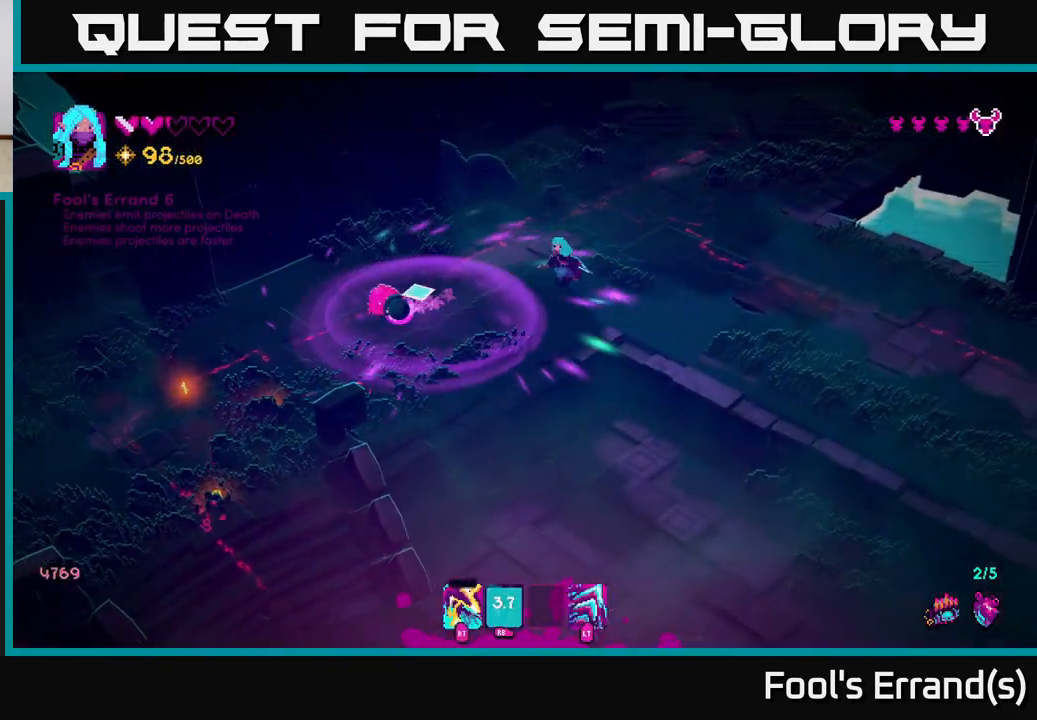
{"buttons": [], "left_stick": "up-left", "right_stick": "down-left", "events": [[133, "right_stick", "down-left"], [167, "left_stick", "right"], [300, "left_stick", "up-right"], [483, "left_stick", "up-left"]]}
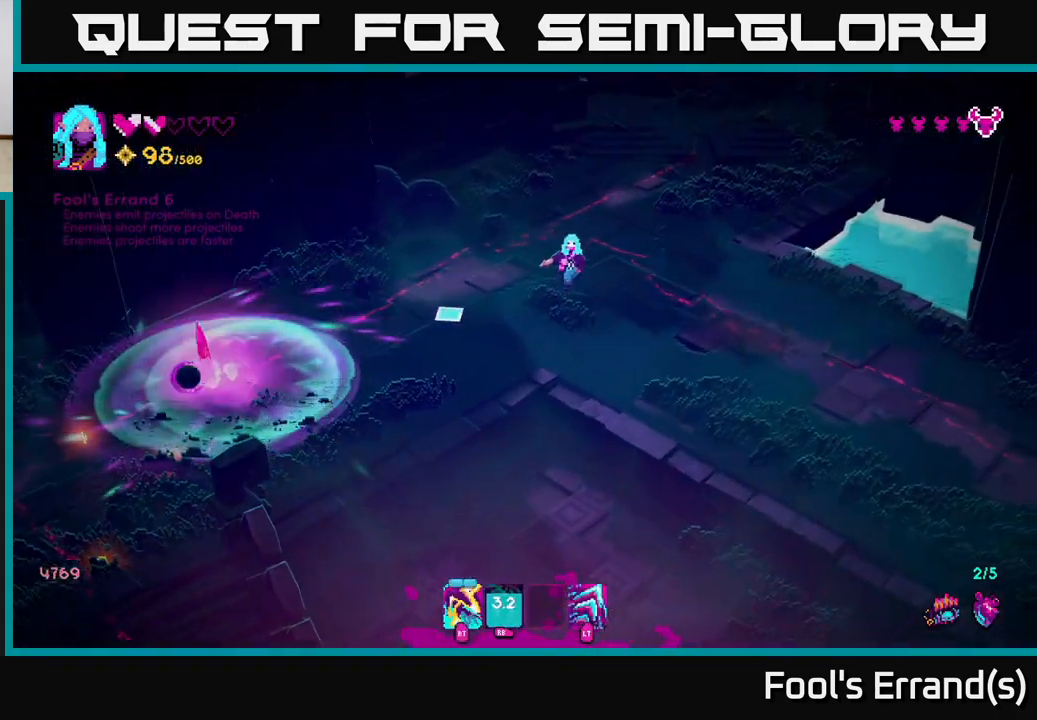
{"buttons": [], "left_stick": "down-left", "right_stick": "down-left", "events": [[67, "left_stick", "left"], [167, "left_stick", "down-left"]]}
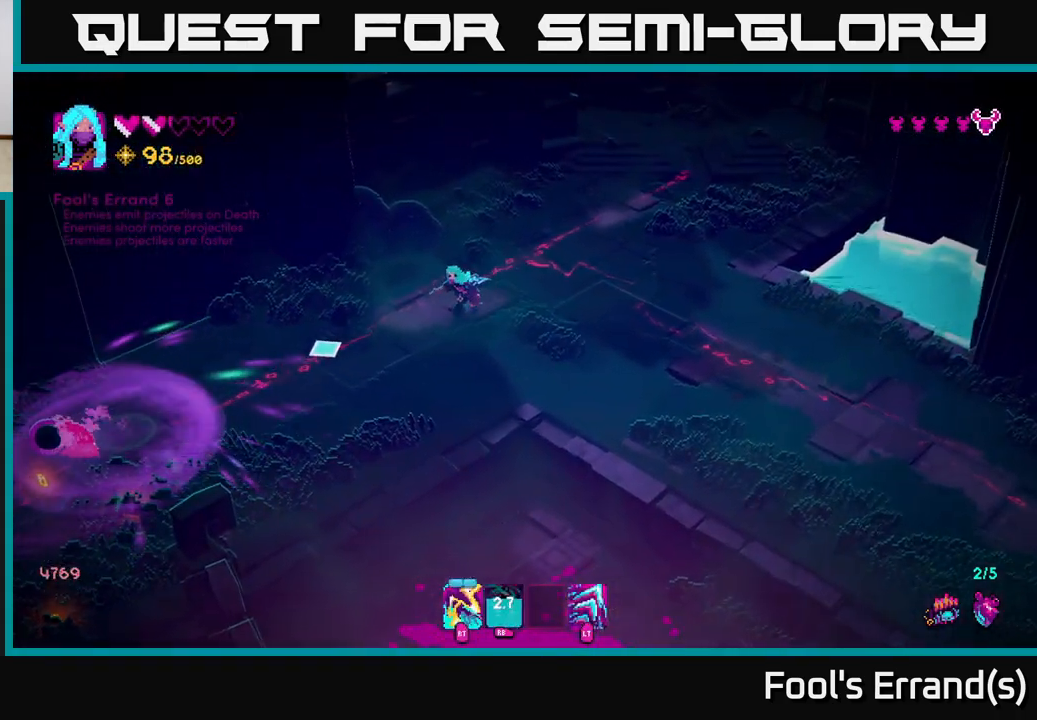
{"buttons": [], "left_stick": "down-left", "right_stick": "down-left", "events": []}
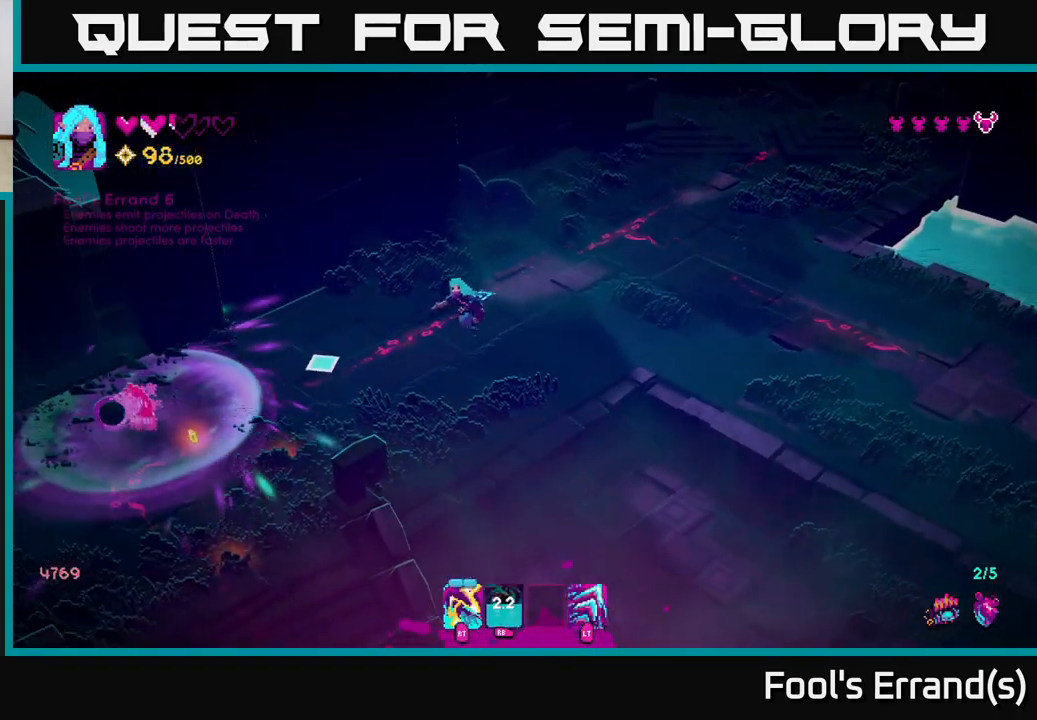
{"buttons": [], "left_stick": "down-right", "right_stick": "down-left", "events": [[183, "R2", "down"], [233, "left_stick", "down"], [267, "R2", "up"], [350, "left_stick", "down-right"]]}
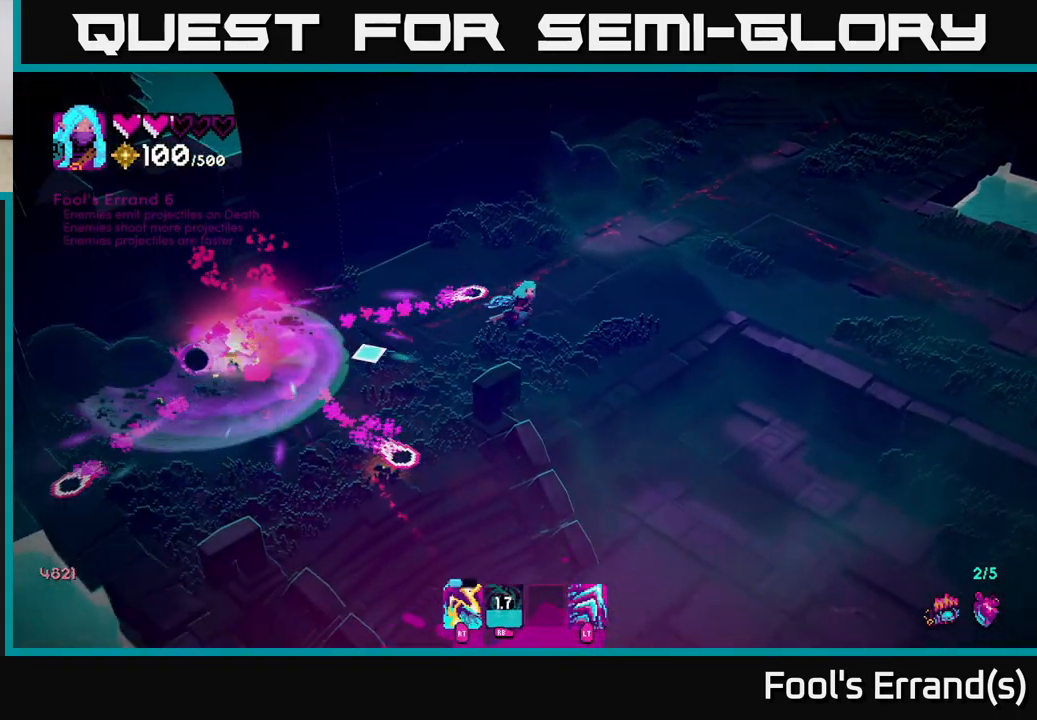
{"buttons": [], "left_stick": "down-left", "right_stick": "center", "events": [[50, "left_stick", "left"], [83, "L2", "down"], [217, "L2", "up"], [433, "right_stick", "up-left"], [500, "left_stick", "down-left"], [500, "right_stick", "center"]]}
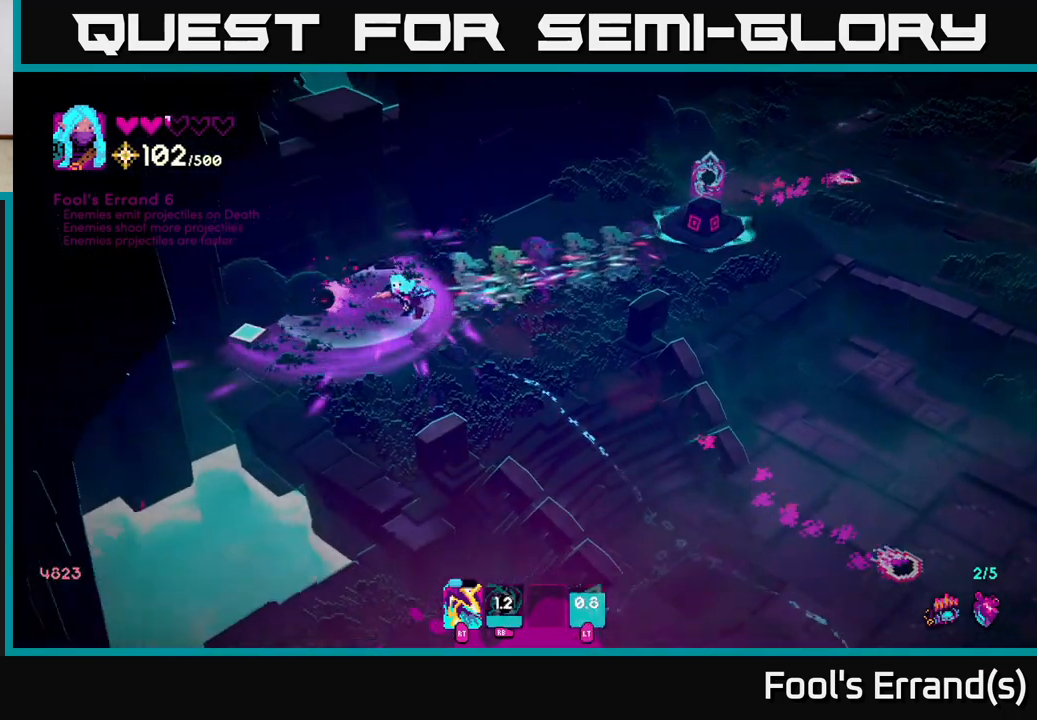
{"buttons": [], "left_stick": "up-right", "right_stick": "right", "events": [[17, "left_stick", "down"], [83, "left_stick", "down-right"], [200, "right_stick", "right"], [300, "left_stick", "up-right"]]}
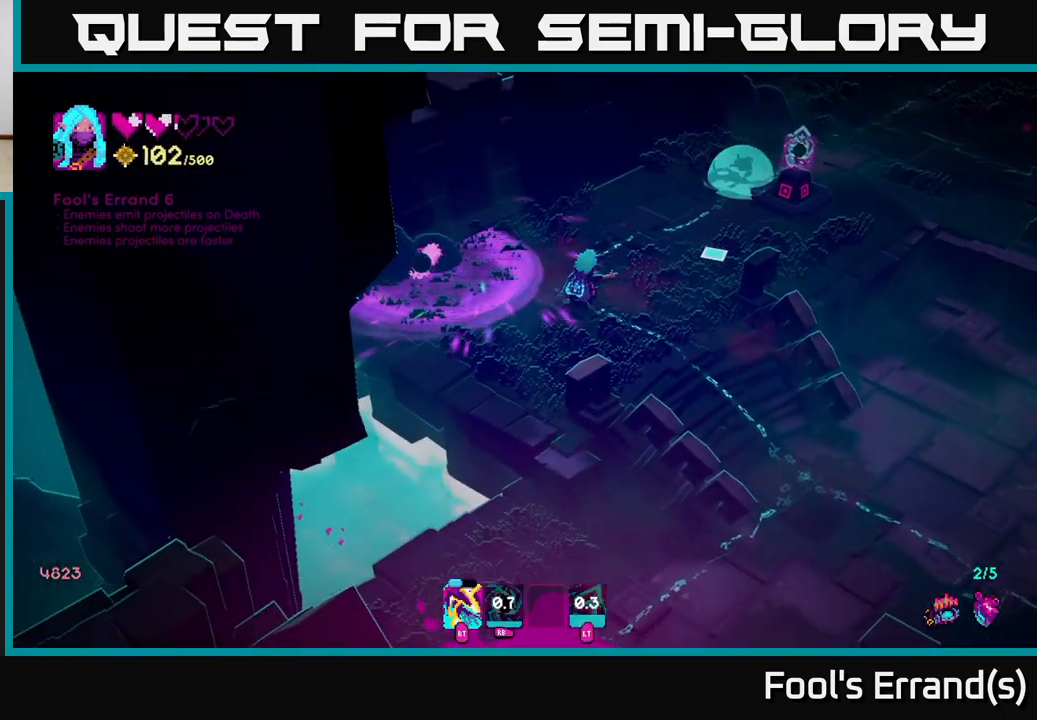
{"buttons": [], "left_stick": "up-right", "right_stick": "right", "events": []}
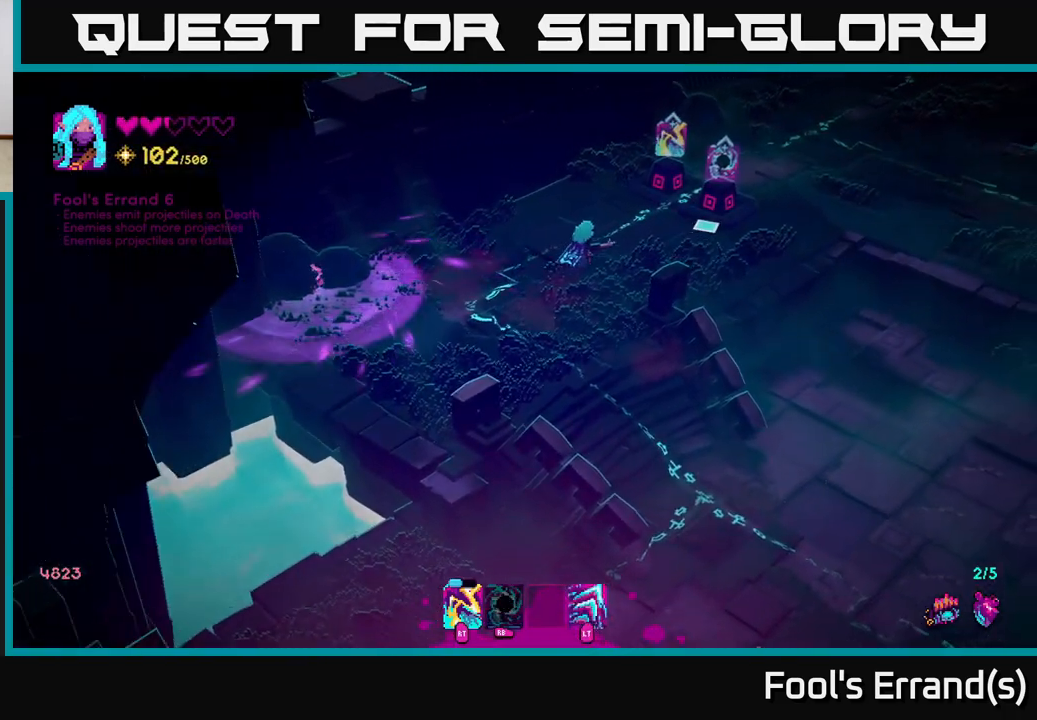
{"buttons": [], "left_stick": "up-right", "right_stick": "right", "events": []}
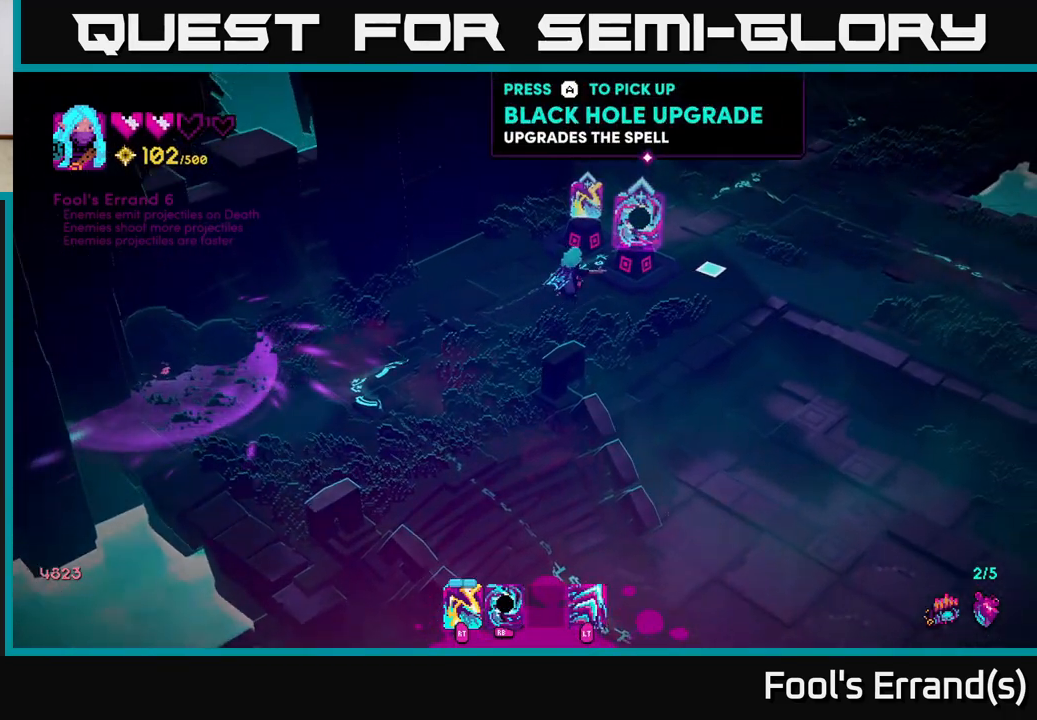
{"buttons": [], "left_stick": "up-left", "right_stick": "center", "events": [[117, "left_stick", "center"], [183, "right_stick", "center"], [433, "left_stick", "up-left"]]}
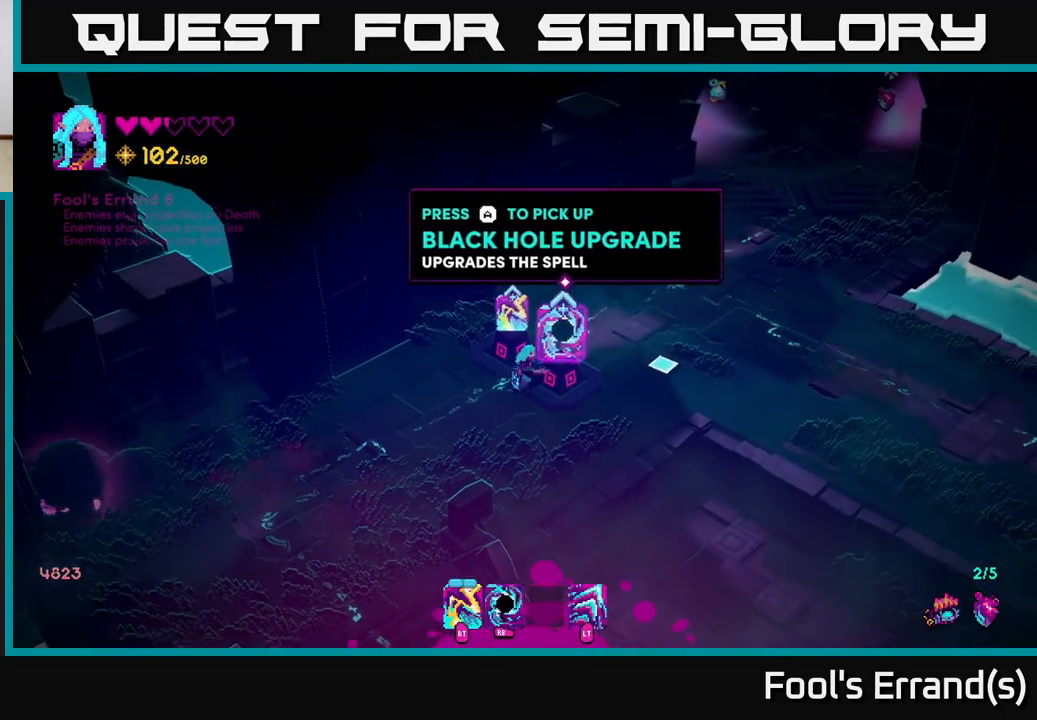
{"buttons": [], "left_stick": "center", "right_stick": "center", "events": [[83, "left_stick", "center"]]}
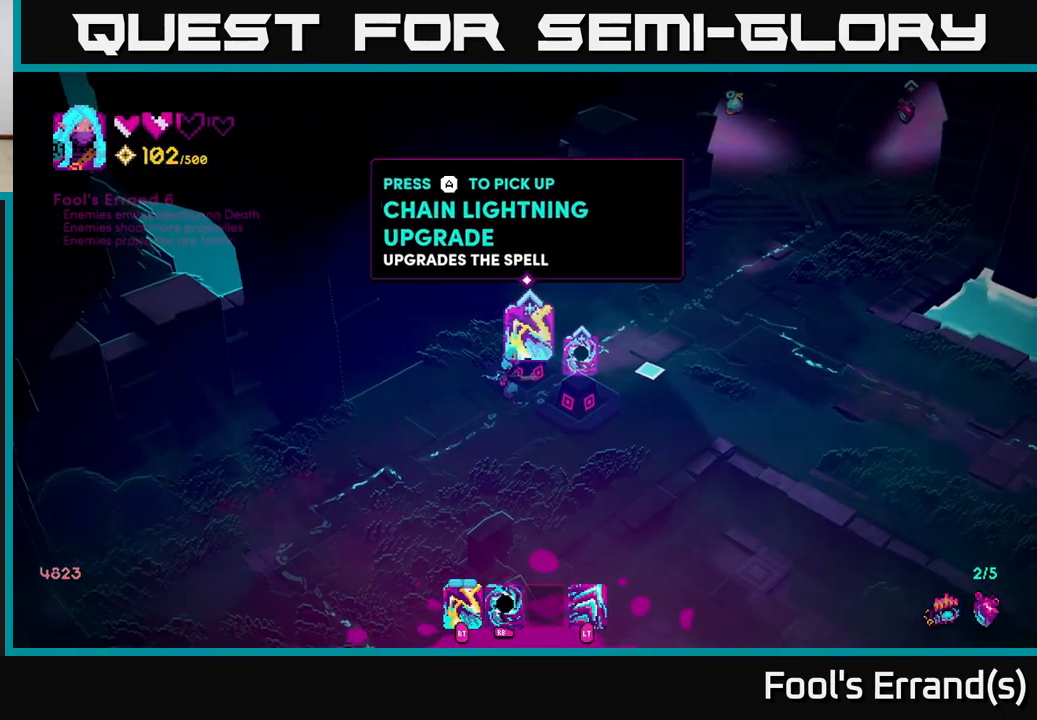
{"buttons": [], "left_stick": "center", "right_stick": "center", "events": [[217, "A", "down"], [283, "A", "up"]]}
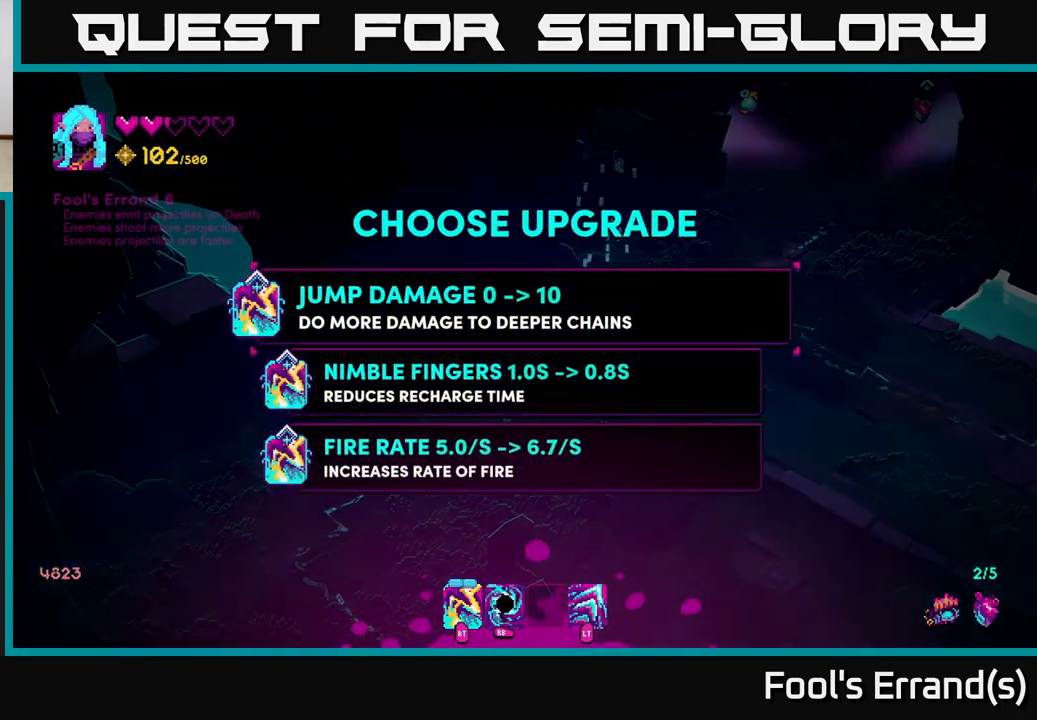
{"buttons": [], "left_stick": "center", "right_stick": "center", "events": []}
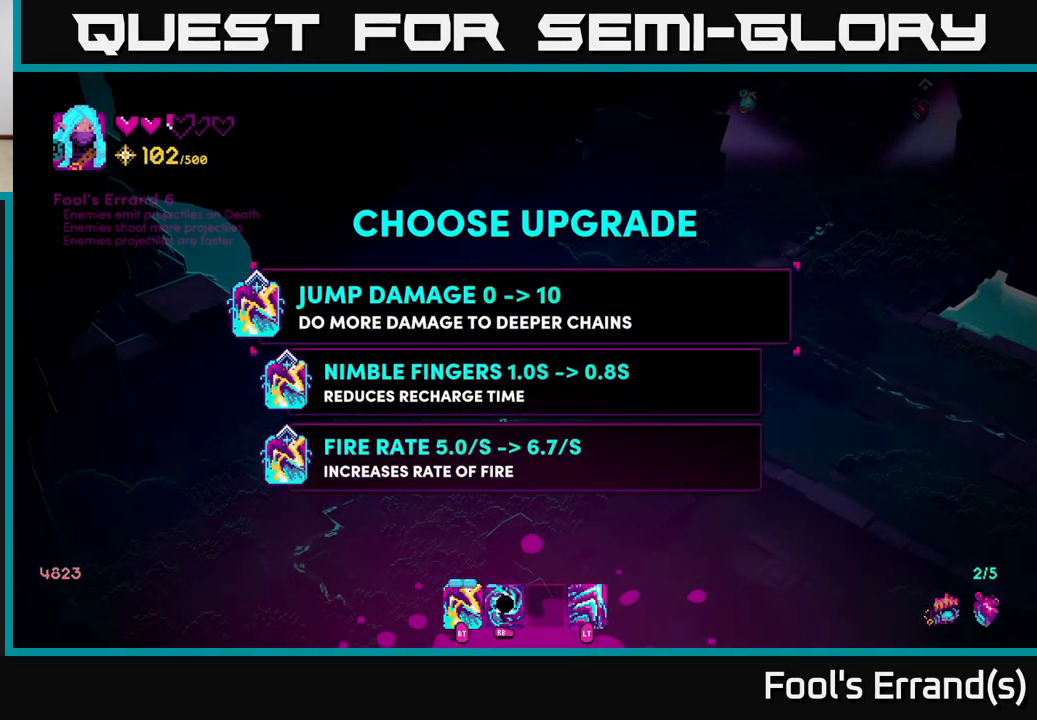
{"buttons": [], "left_stick": "center", "right_stick": "center", "events": []}
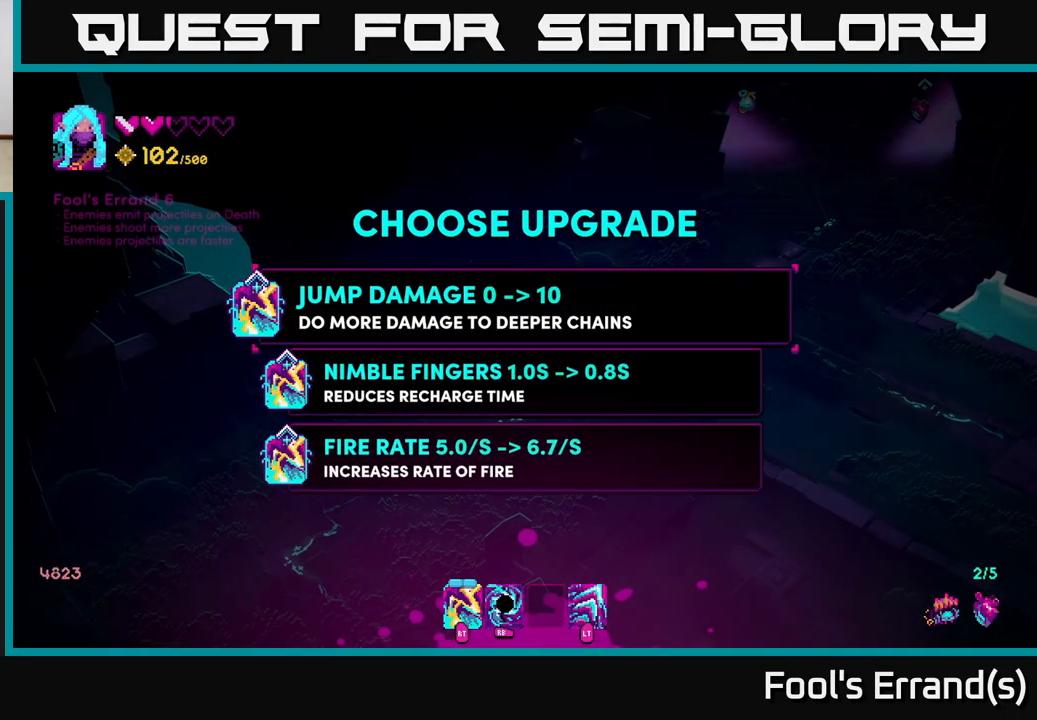
{"buttons": [], "left_stick": "down", "right_stick": "center", "events": [[417, "left_stick", "down"]]}
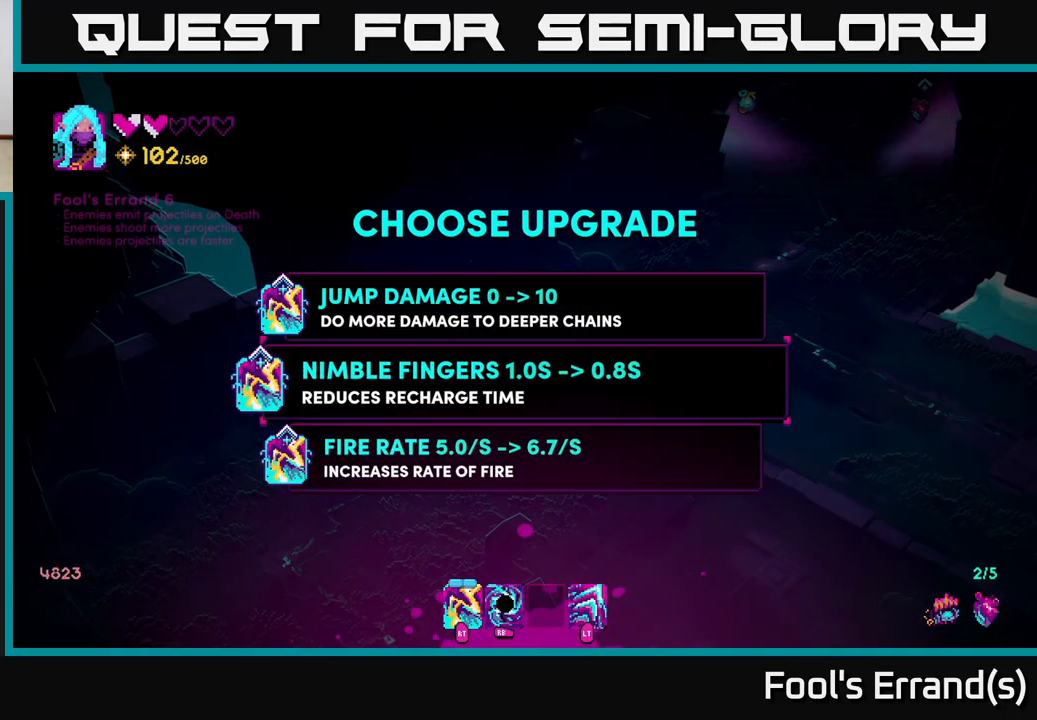
{"buttons": [], "left_stick": "down", "right_stick": "center", "events": [[150, "left_stick", "center"], [367, "left_stick", "down"]]}
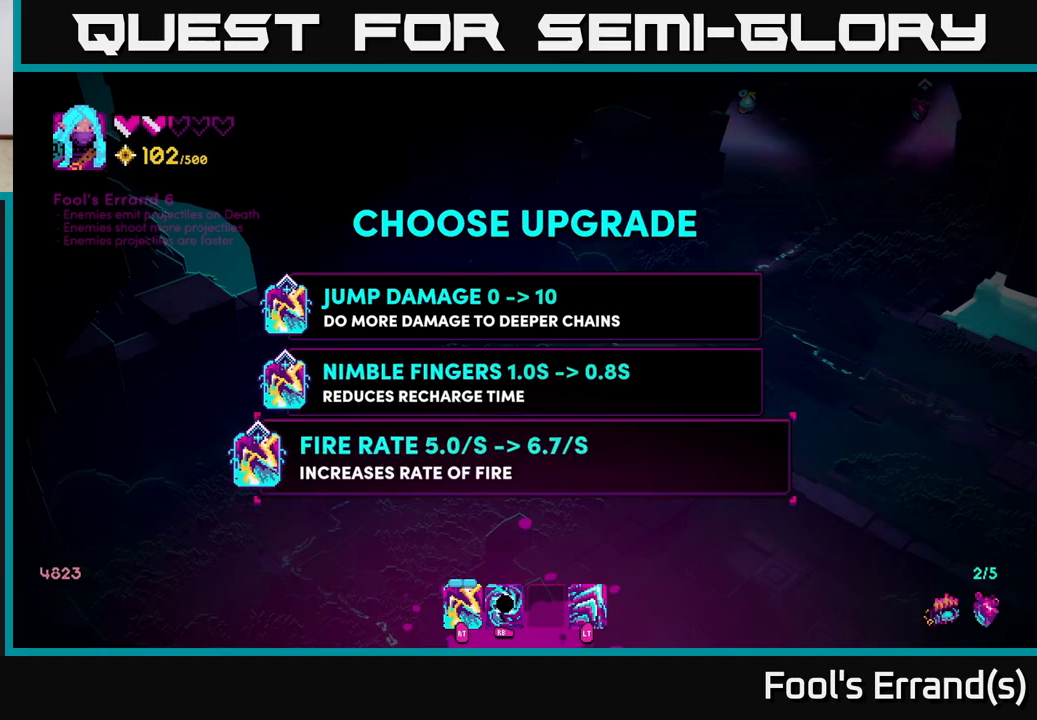
{"buttons": [], "left_stick": "center", "right_stick": "center", "events": [[50, "left_stick", "center"], [150, "left_stick", "up"], [300, "left_stick", "center"]]}
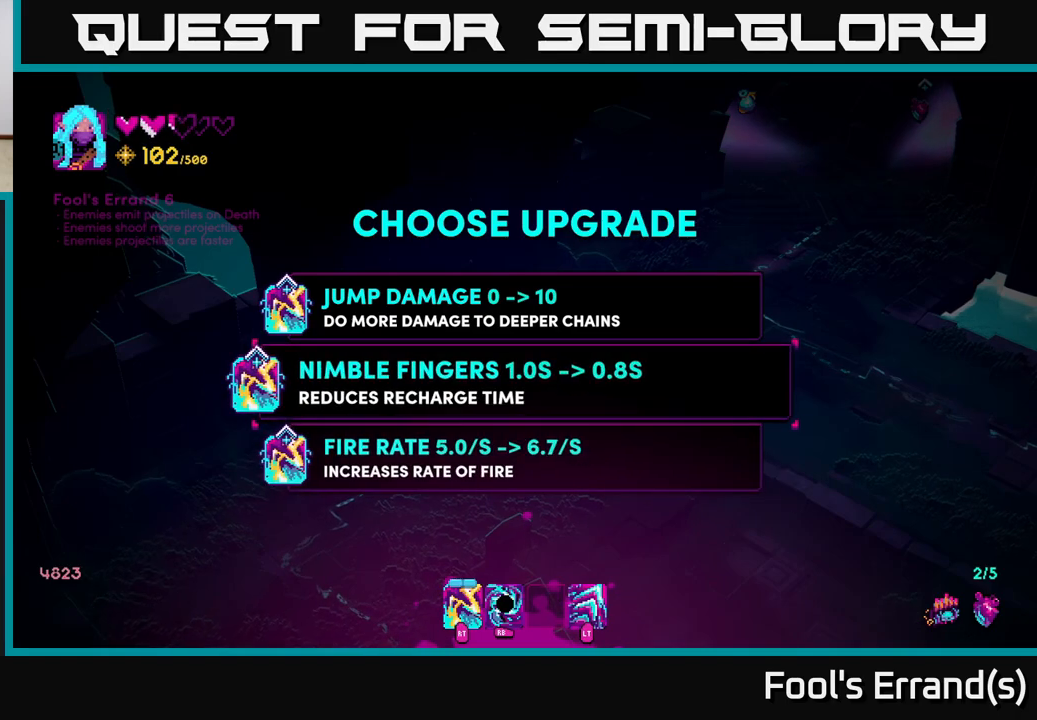
{"buttons": [], "left_stick": "center", "right_stick": "center", "events": [[367, "left_stick", "up"], [500, "left_stick", "center"]]}
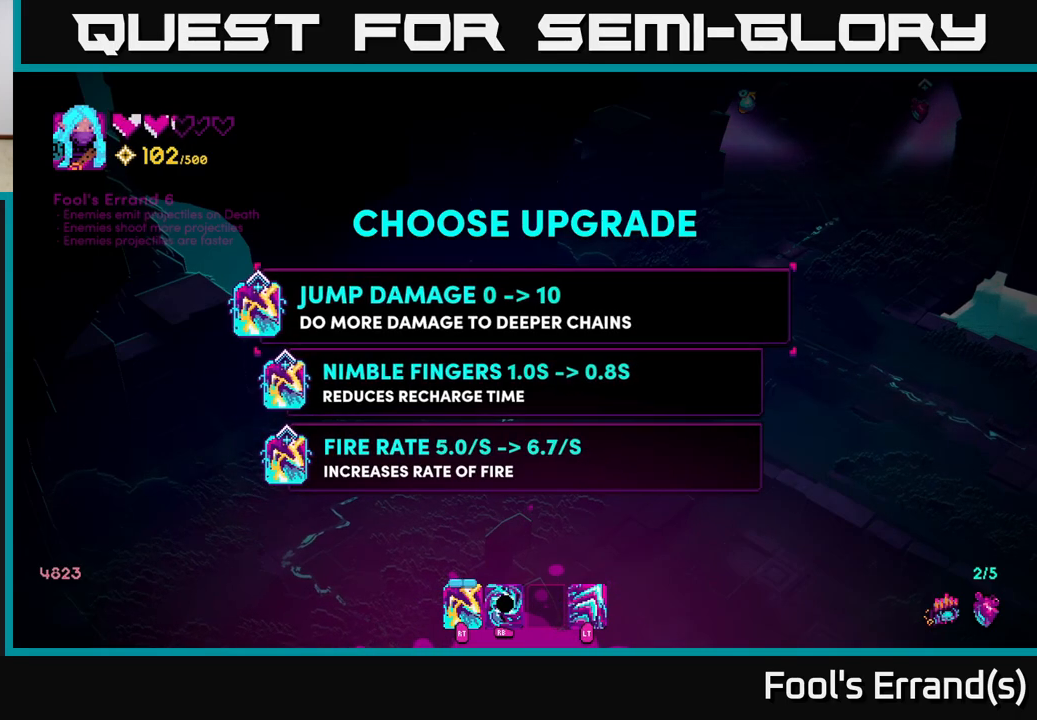
{"buttons": [], "left_stick": "center", "right_stick": "center", "events": [[133, "left_stick", "down"], [317, "left_stick", "center"]]}
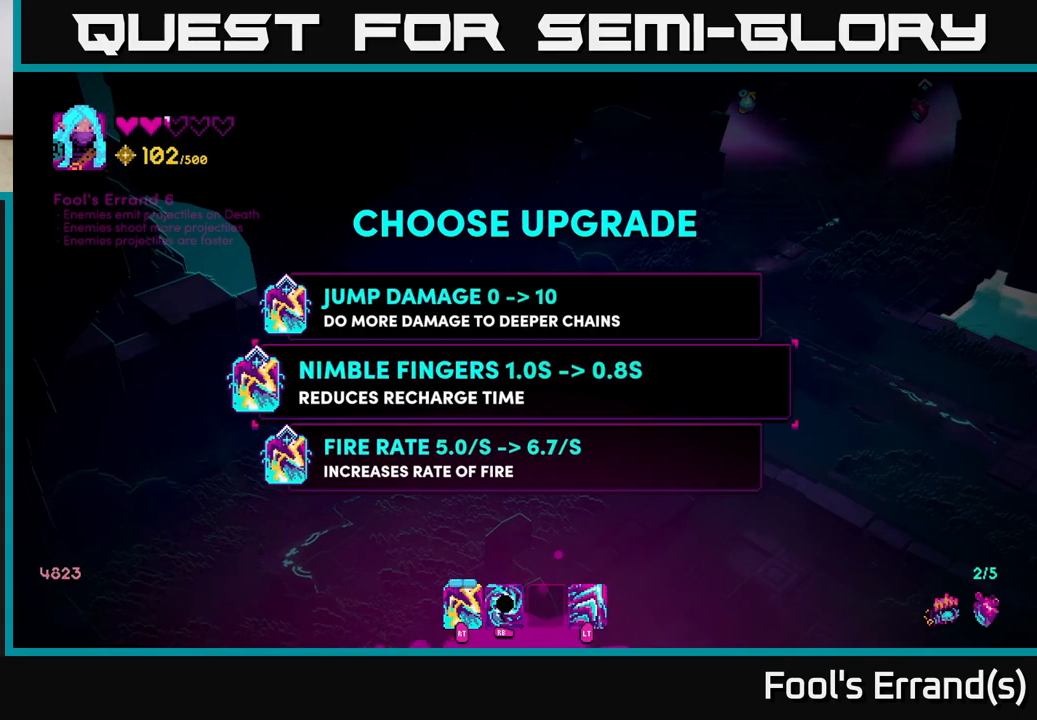
{"buttons": [], "left_stick": "up-right", "right_stick": "right", "events": [[167, "A", "down"], [233, "A", "up"], [267, "left_stick", "up"], [400, "left_stick", "up-right"], [433, "right_stick", "right"]]}
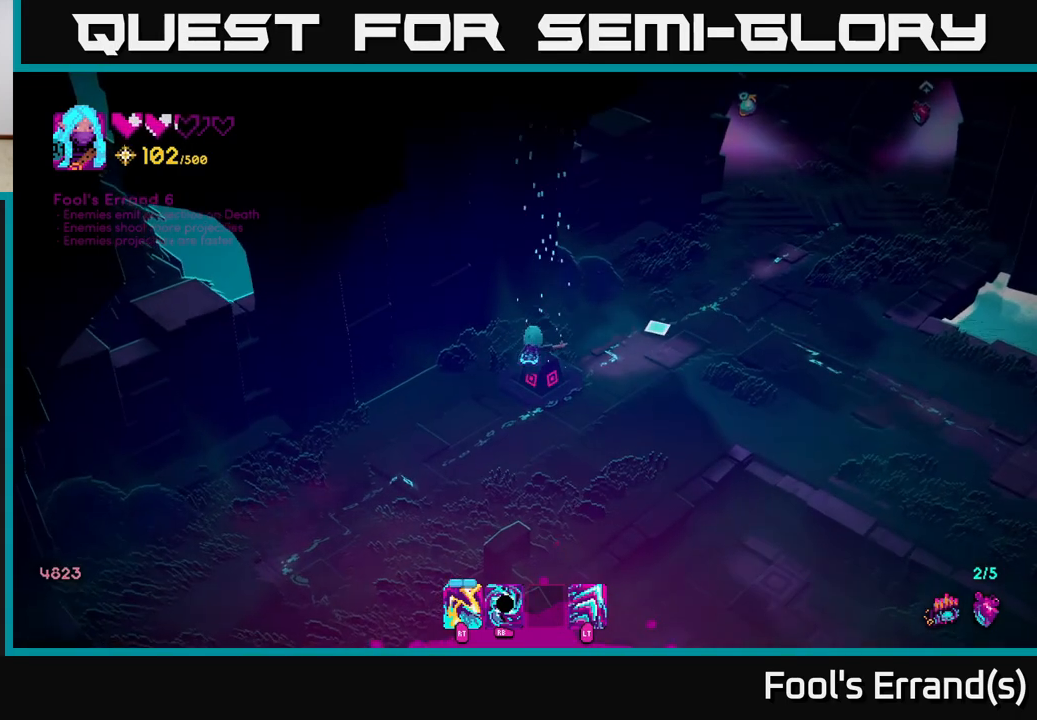
{"buttons": [], "left_stick": "up-right", "right_stick": "up-right", "events": [[167, "right_stick", "up-right"], [317, "L2", "down"], [483, "L2", "up"]]}
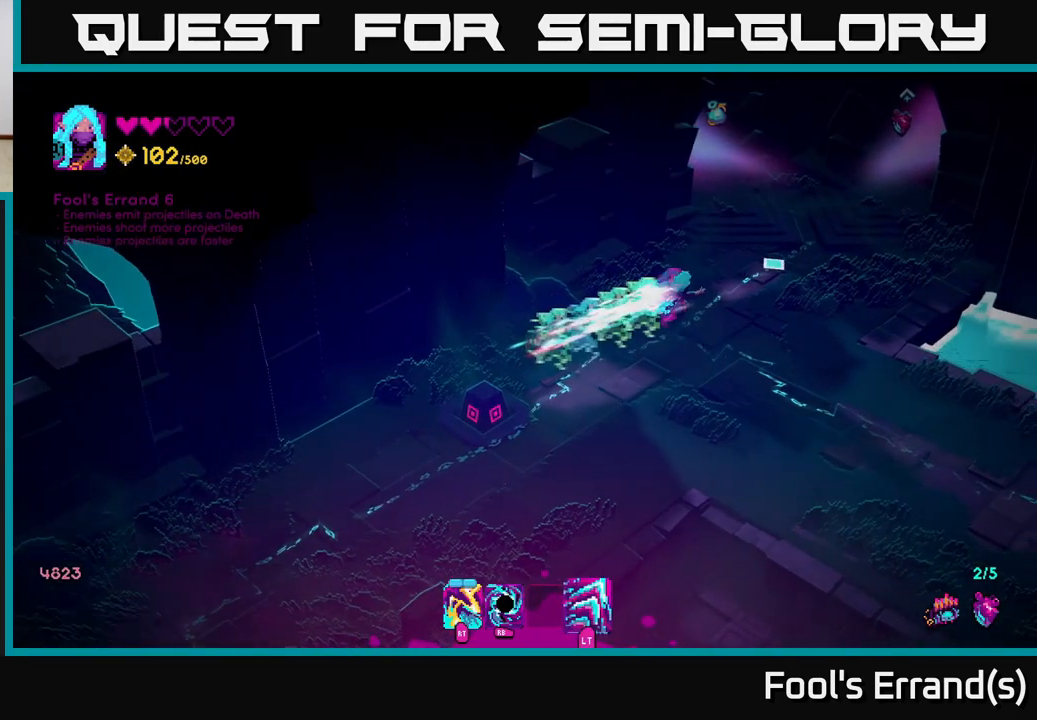
{"buttons": [], "left_stick": "up-right", "right_stick": "up-right", "events": []}
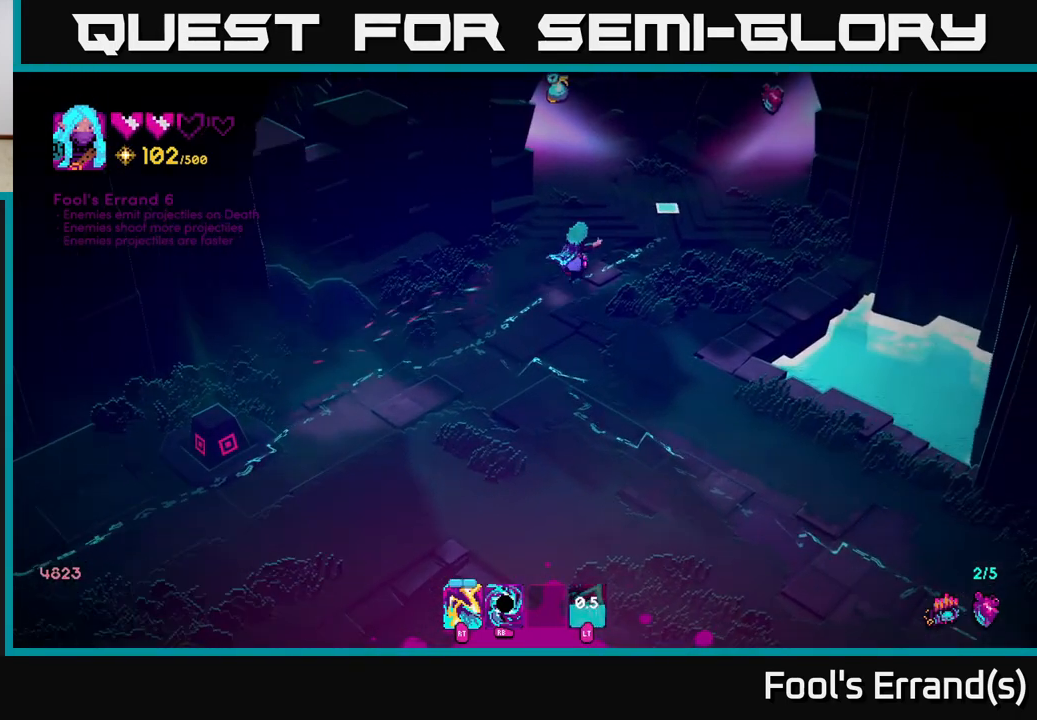
{"buttons": [], "left_stick": "center", "right_stick": "up", "events": [[100, "right_stick", "up"], [433, "left_stick", "center"]]}
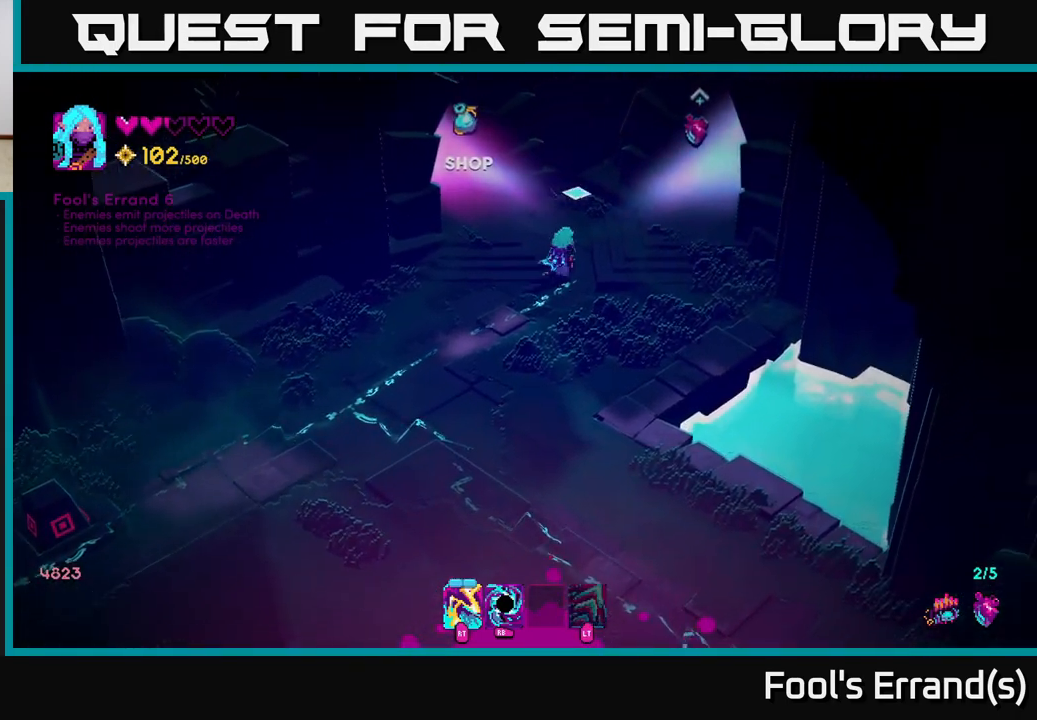
{"buttons": [], "left_stick": "right", "right_stick": "up-right", "events": [[183, "right_stick", "up-right"], [400, "left_stick", "right"]]}